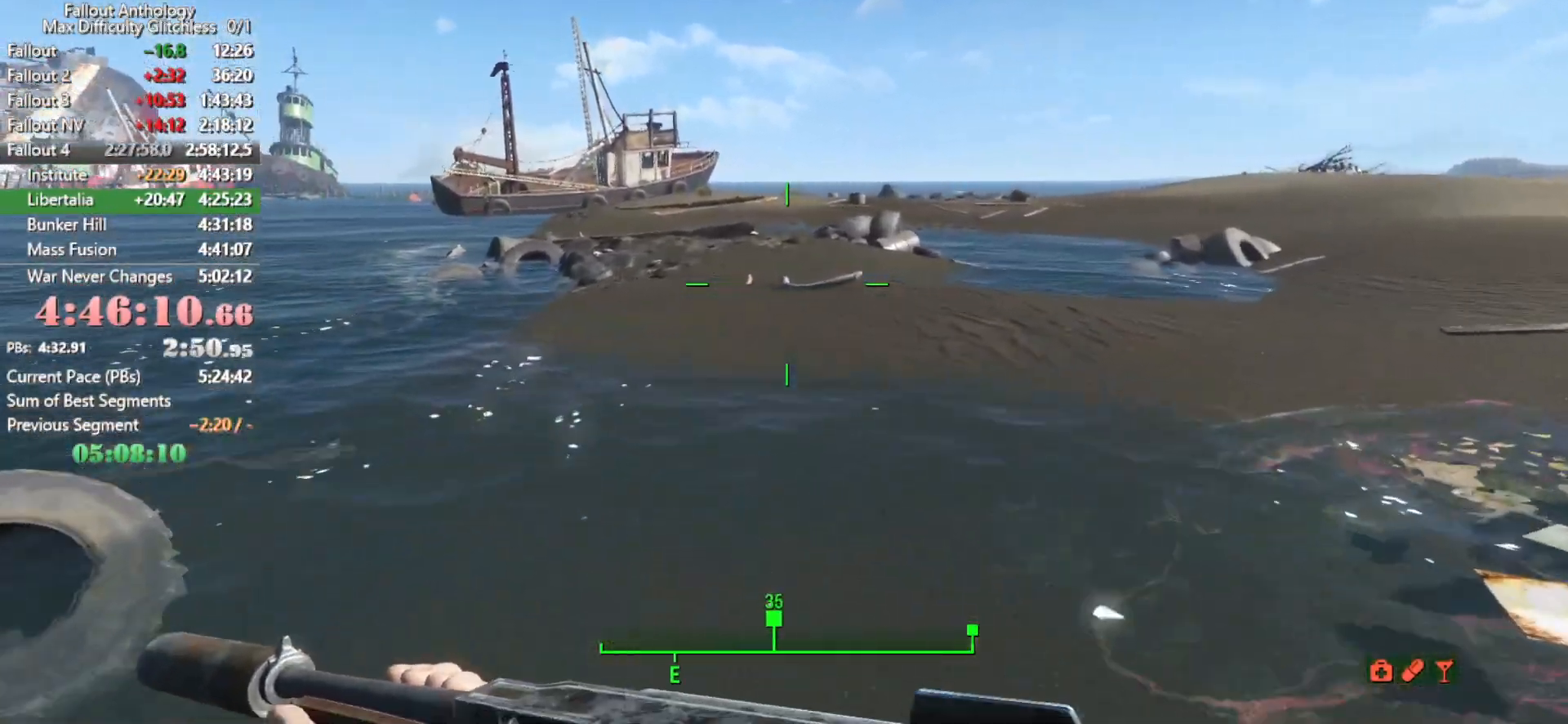
Gameplay with keyboard and mouse; each line is a JSON object with the keys and mouse buttons held at the frame after it. "events" lists presses ("down") and releases ("up") of "1", "2", "3", "4", "5", "a", "alt", "c", "caps_lock", "ctrl", "d", "down", "e", "f", "g", "left", "q", "r", "return", "right", "s", "shift", "space", "t", "tab", "up", "v", "w", "x", "z", "mouse_left", "mouse_right", "mouse_mb4", "mouse_mb5", "mouse_wheel_up" and "mouse_wheel_down" between this image and that frame as [ms after this image, input, new state], when the widget could be followed in between. "mouse_left", "mouse_right", "mouse_mb4", "mouse_mb5", "mouse_wheel_up", "mouse_wheel_down" = the "left", "right", "mb4", "mb5", "wheel_up", "wheel_down" buttons of the "mouse" list. No other keys are recorded. "mouse_move" is the direction in which the mouse moves at that frame (one of eight, or "still"), when it could be read.
{"keys": [], "mouse": [], "mouse_move": "still", "events": []}
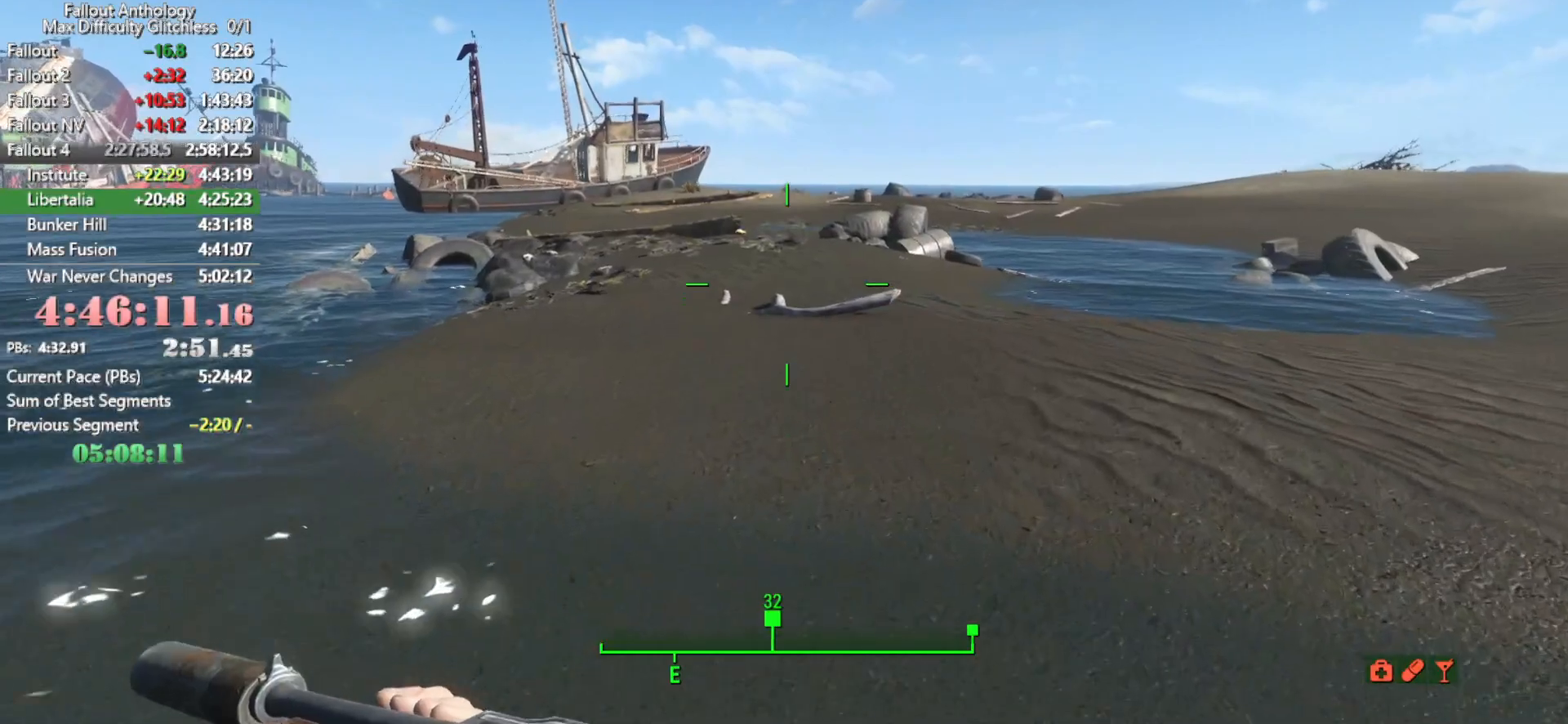
{"keys": [], "mouse": [], "mouse_move": "left", "events": []}
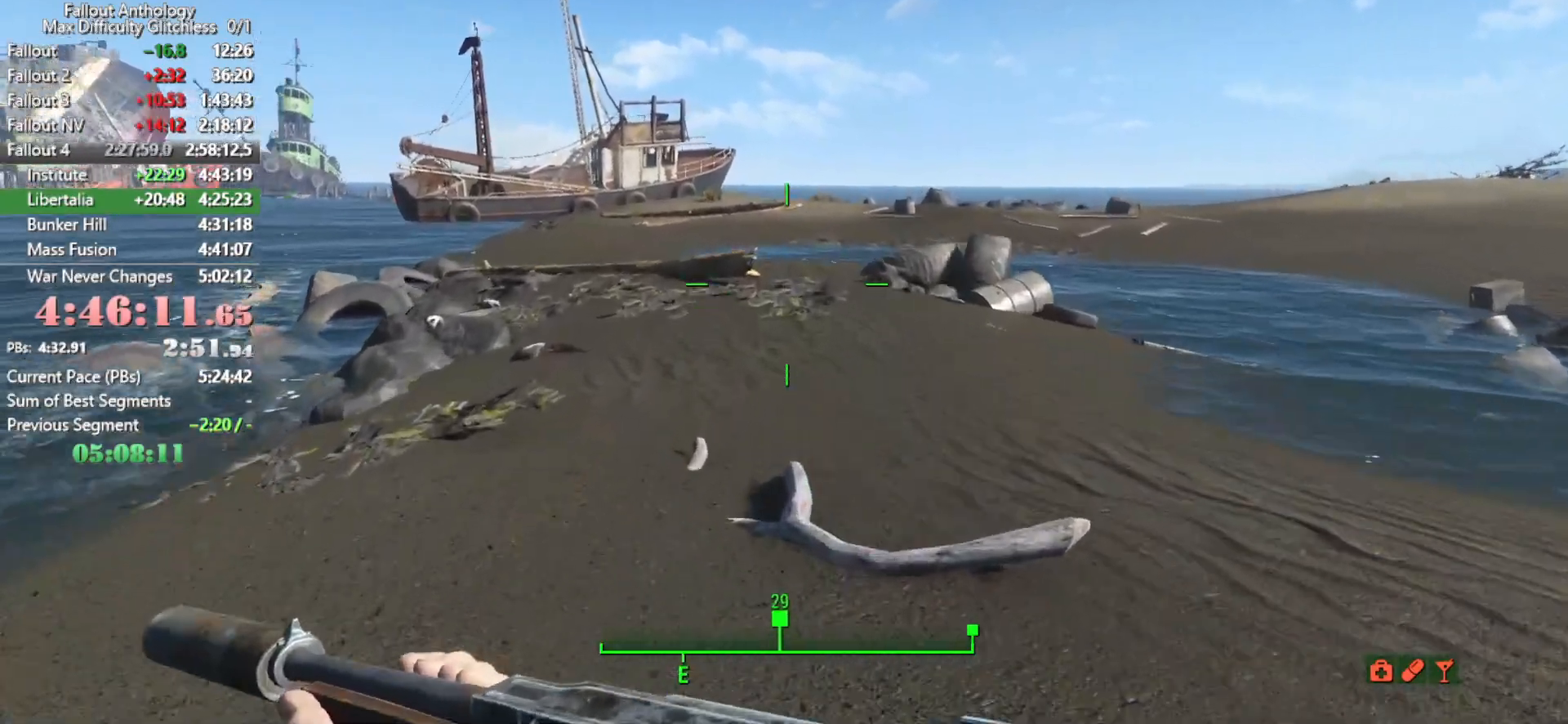
{"keys": [], "mouse": [], "mouse_move": "still", "events": []}
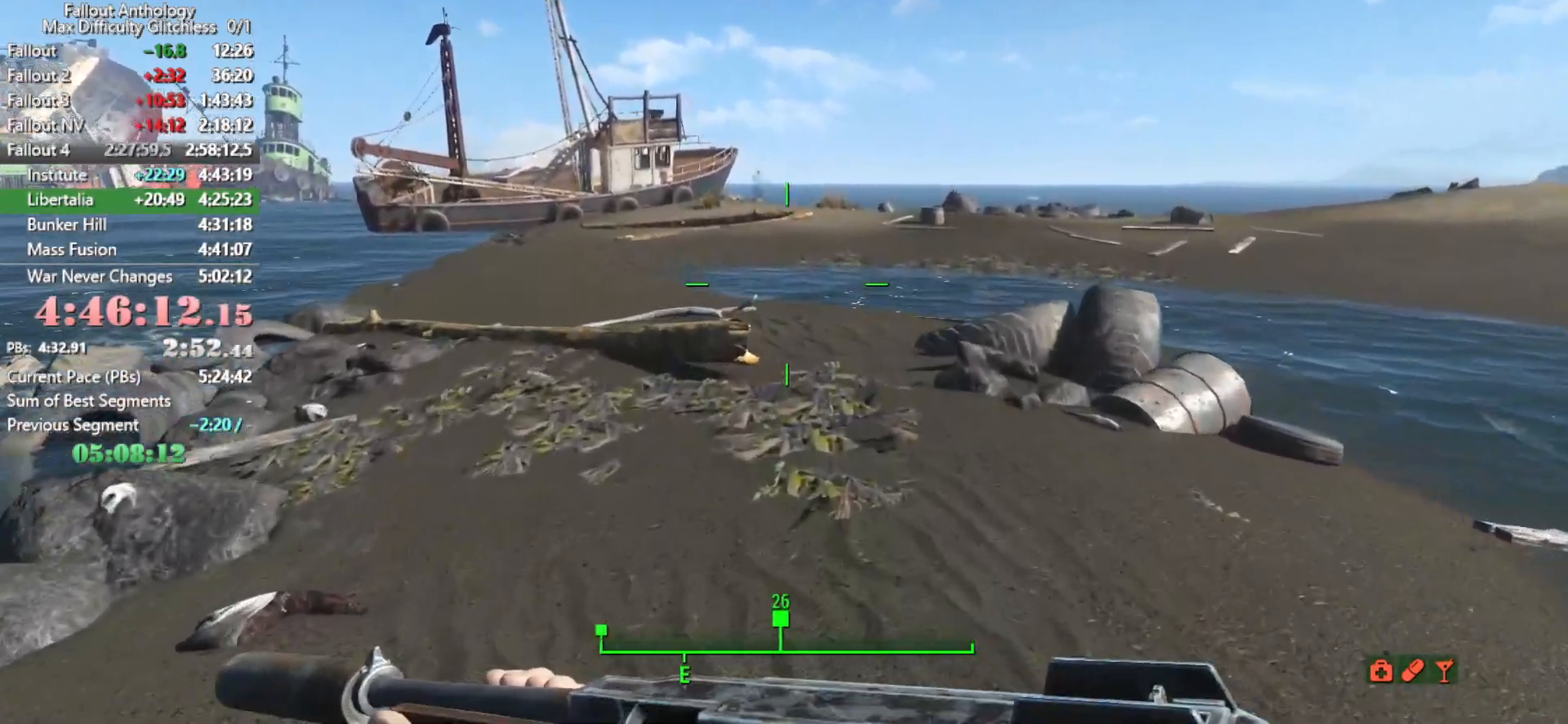
{"keys": [], "mouse": [], "mouse_move": "still", "events": [[150, "tab", "down"], [283, "tab", "up"]]}
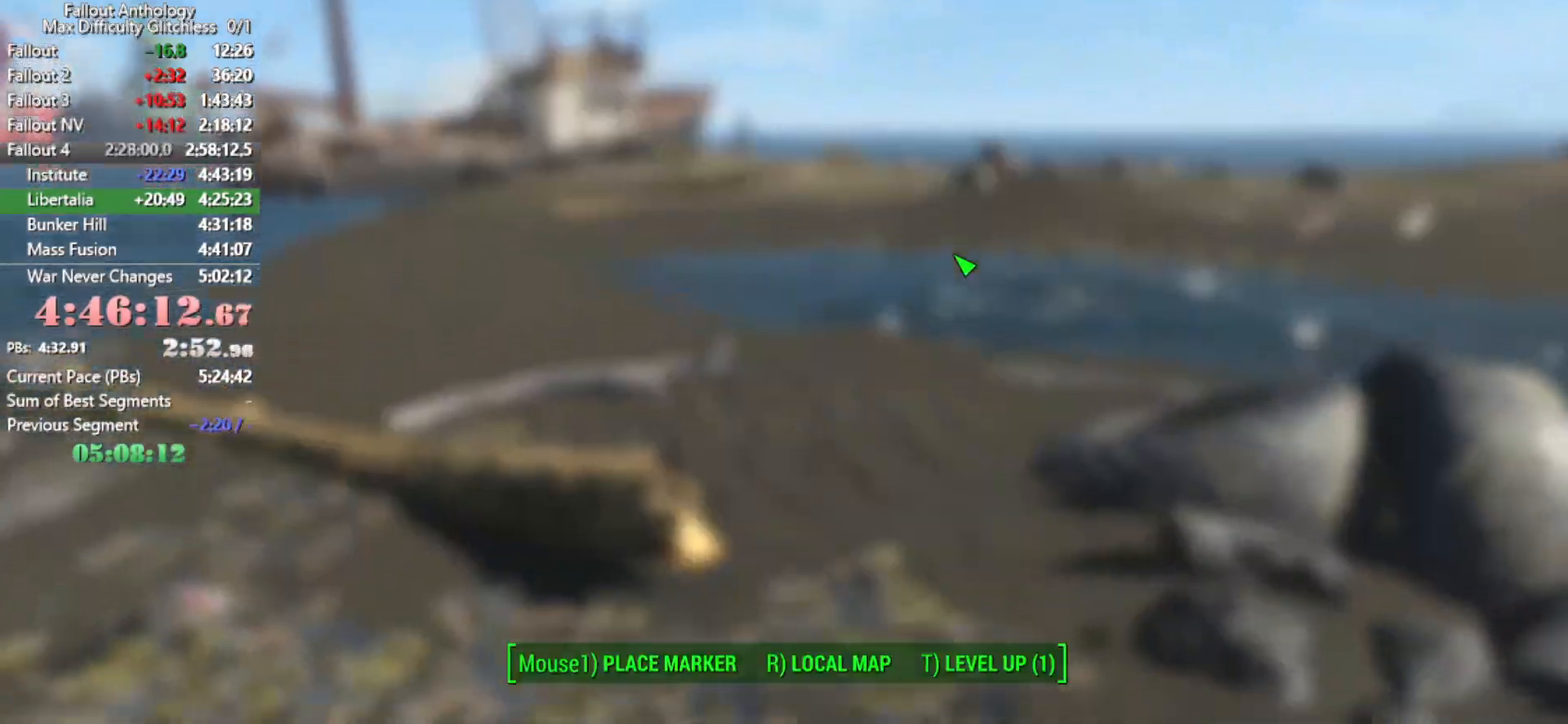
{"keys": [], "mouse": [], "mouse_move": "left", "events": []}
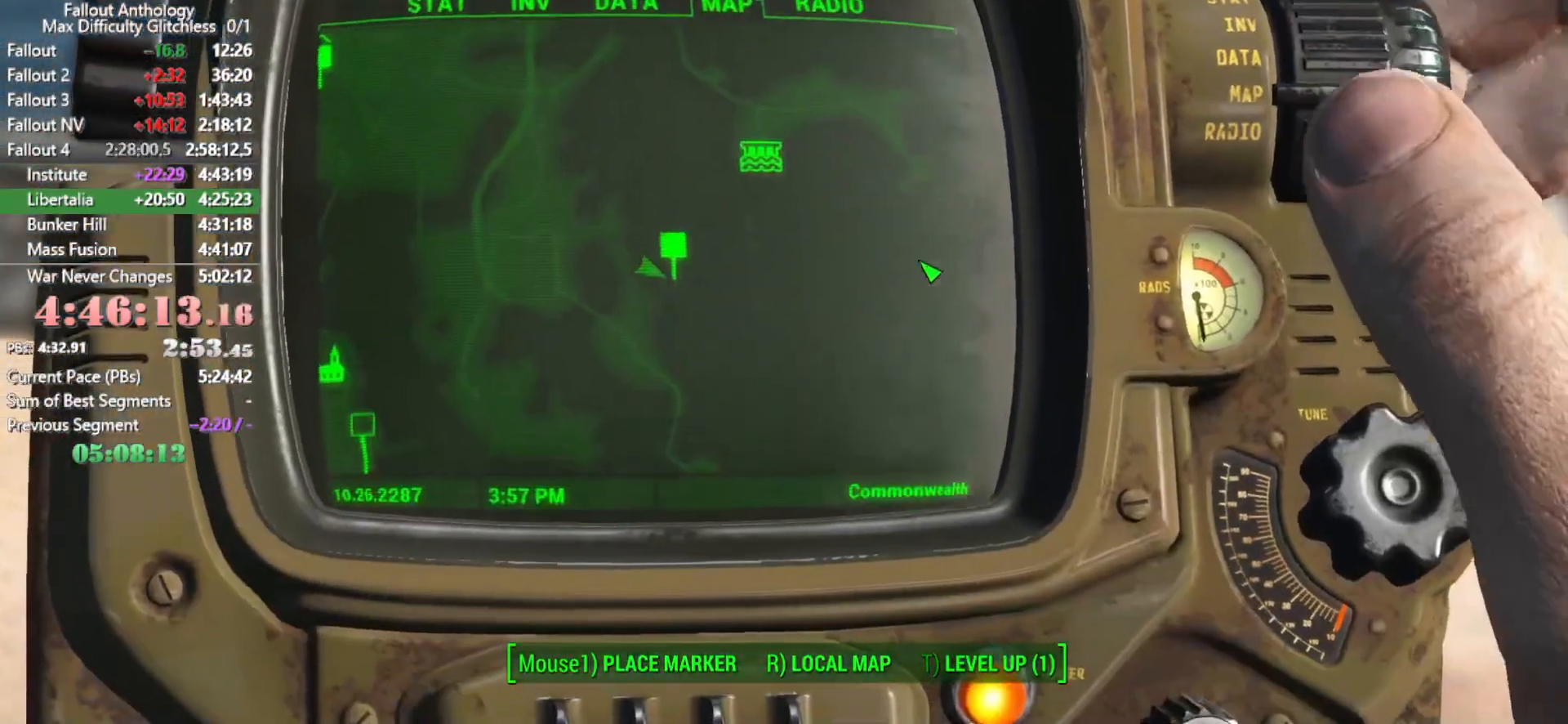
{"keys": [], "mouse": [], "mouse_move": "up-left", "events": []}
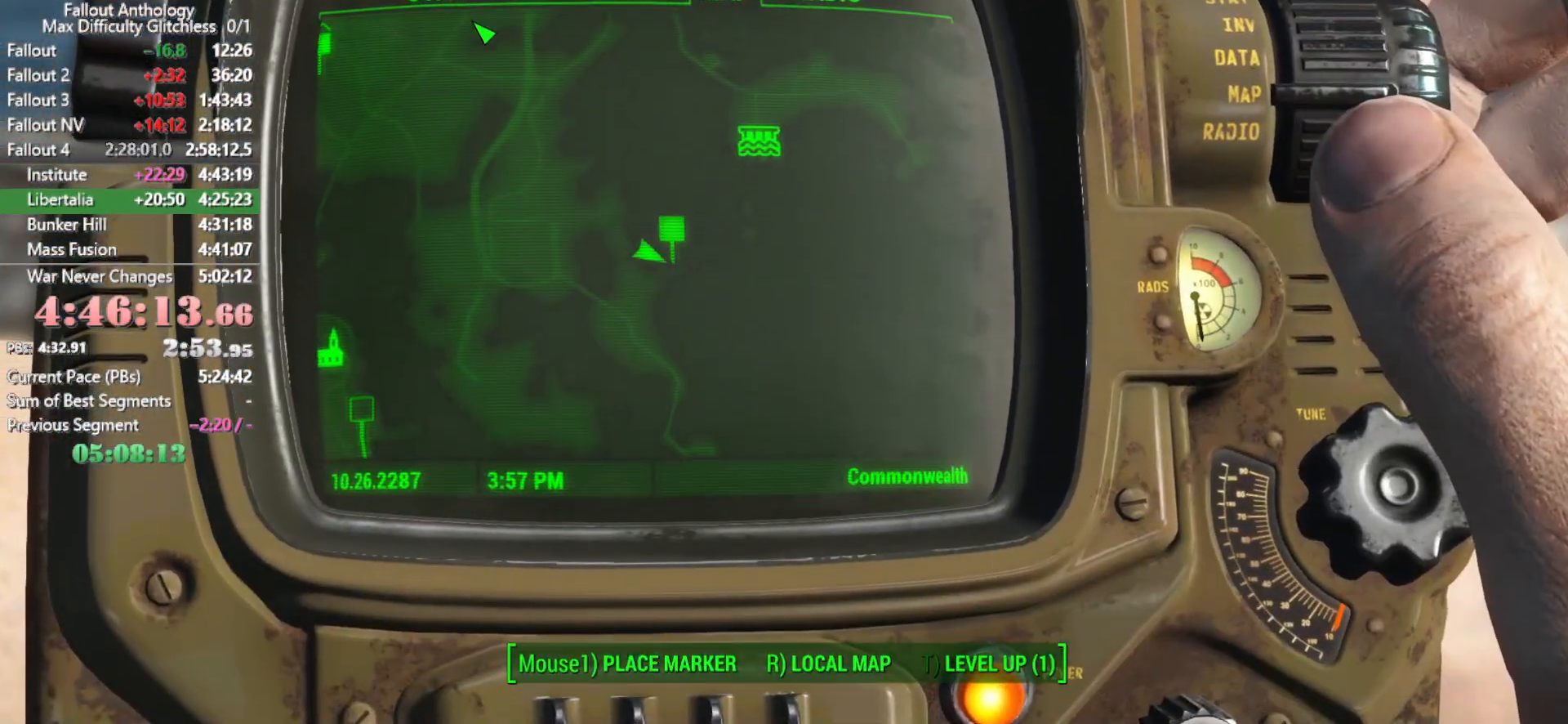
{"keys": [], "mouse": [], "mouse_move": "still"}
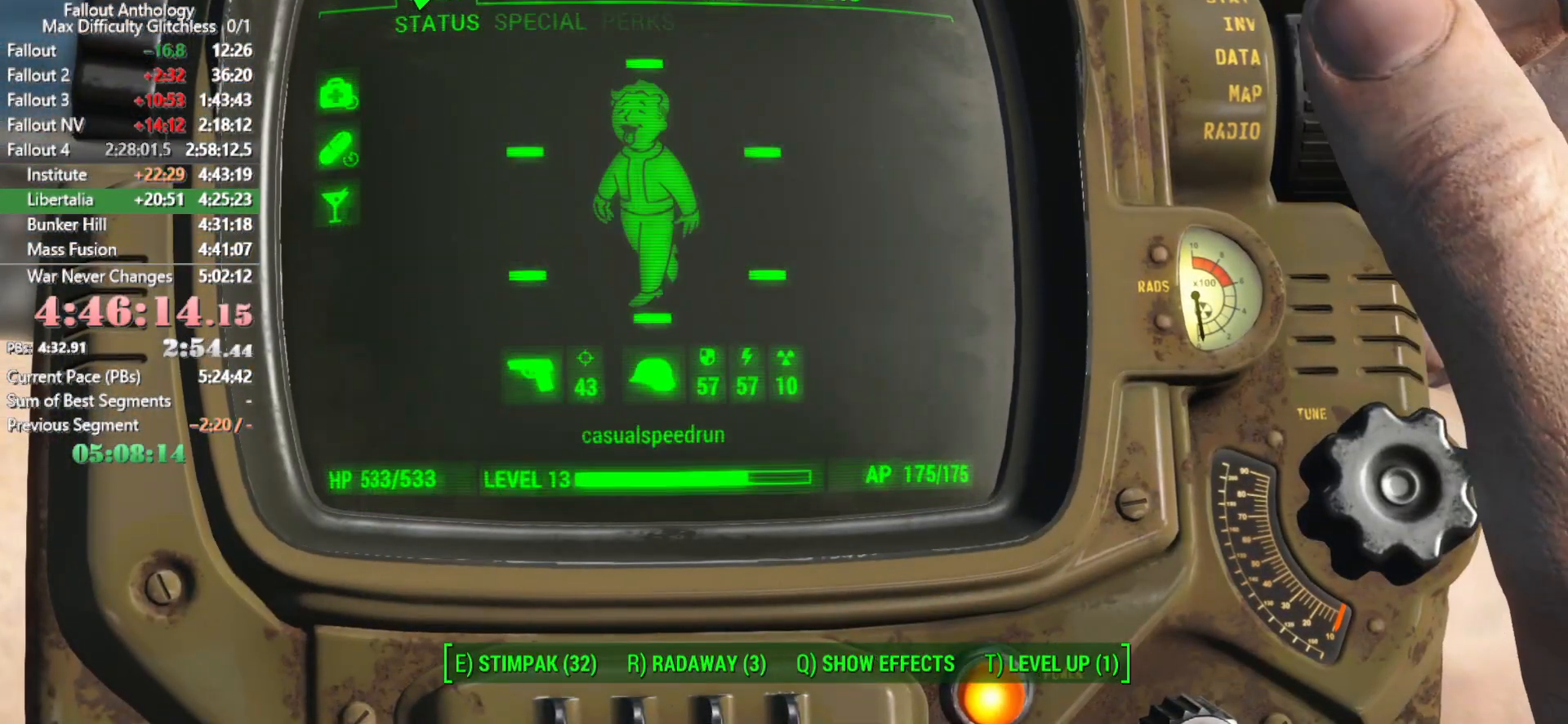
{"keys": [], "mouse": [], "mouse_move": "right", "events": [[16, "q", "down"], [116, "q", "up"]]}
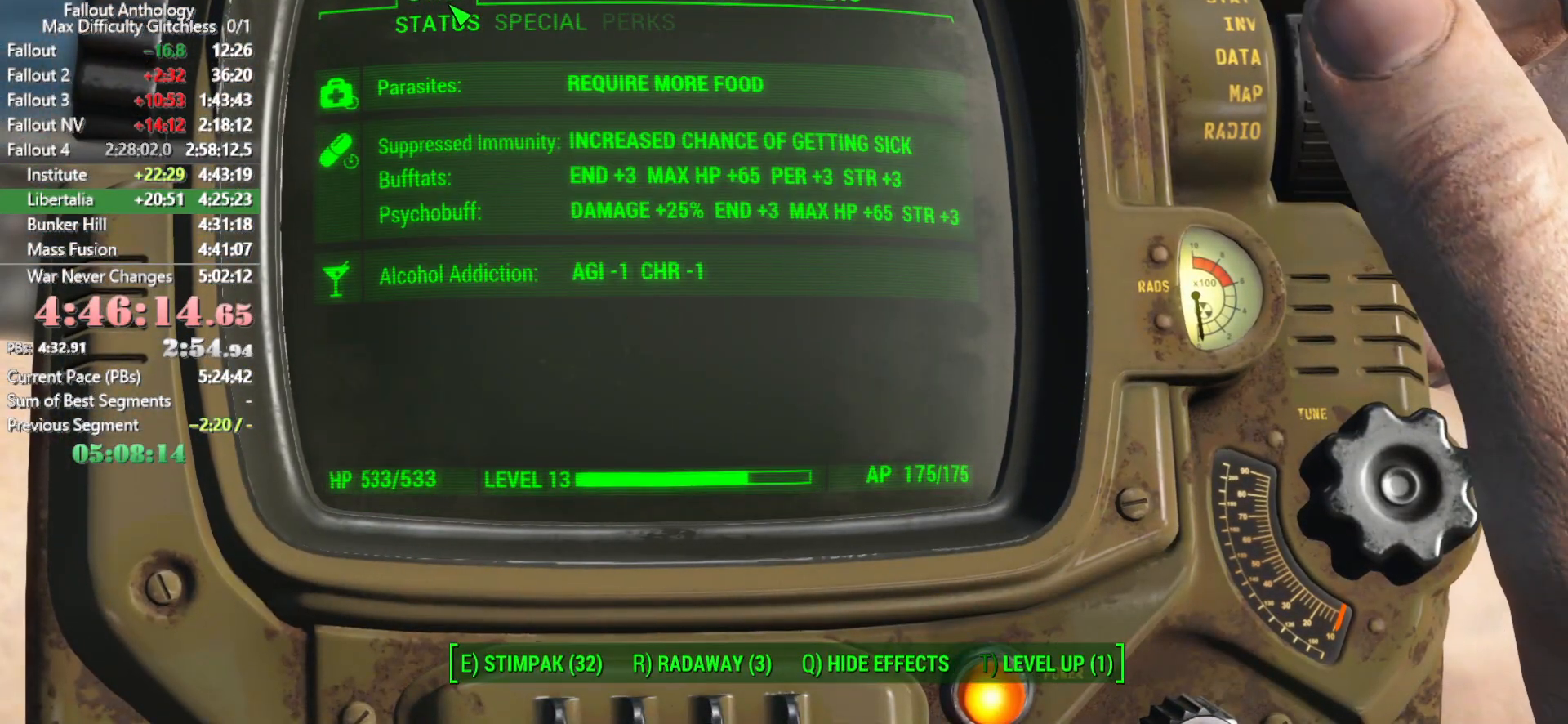
{"keys": ["tab"], "mouse": [], "mouse_move": "still", "events": [[183, "q", "down"], [266, "q", "up"], [466, "tab", "down"]]}
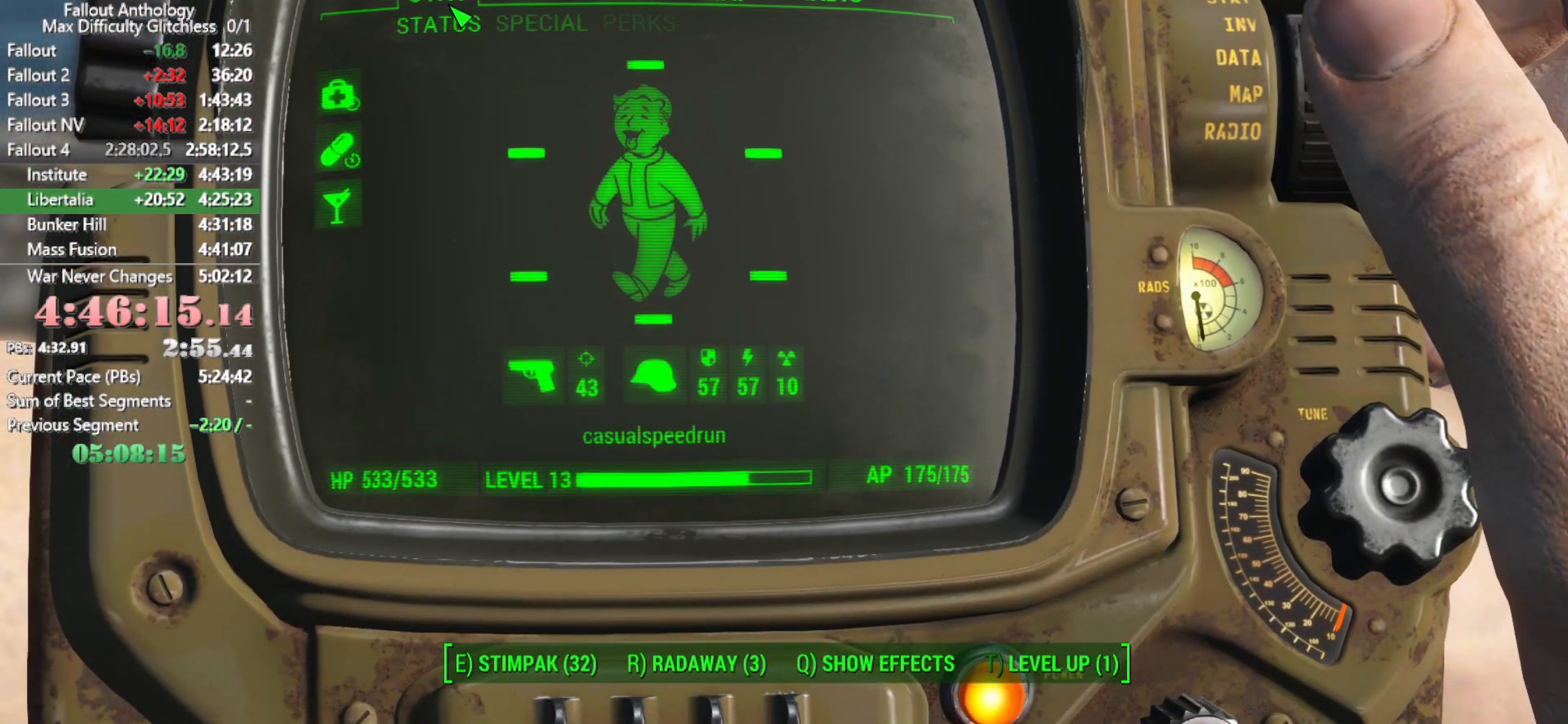
{"keys": [], "mouse": [], "mouse_move": "still", "events": [[100, "tab", "up"], [233, "w", "down"], [283, "q", "down"], [383, "q", "up"], [433, "w", "up"]]}
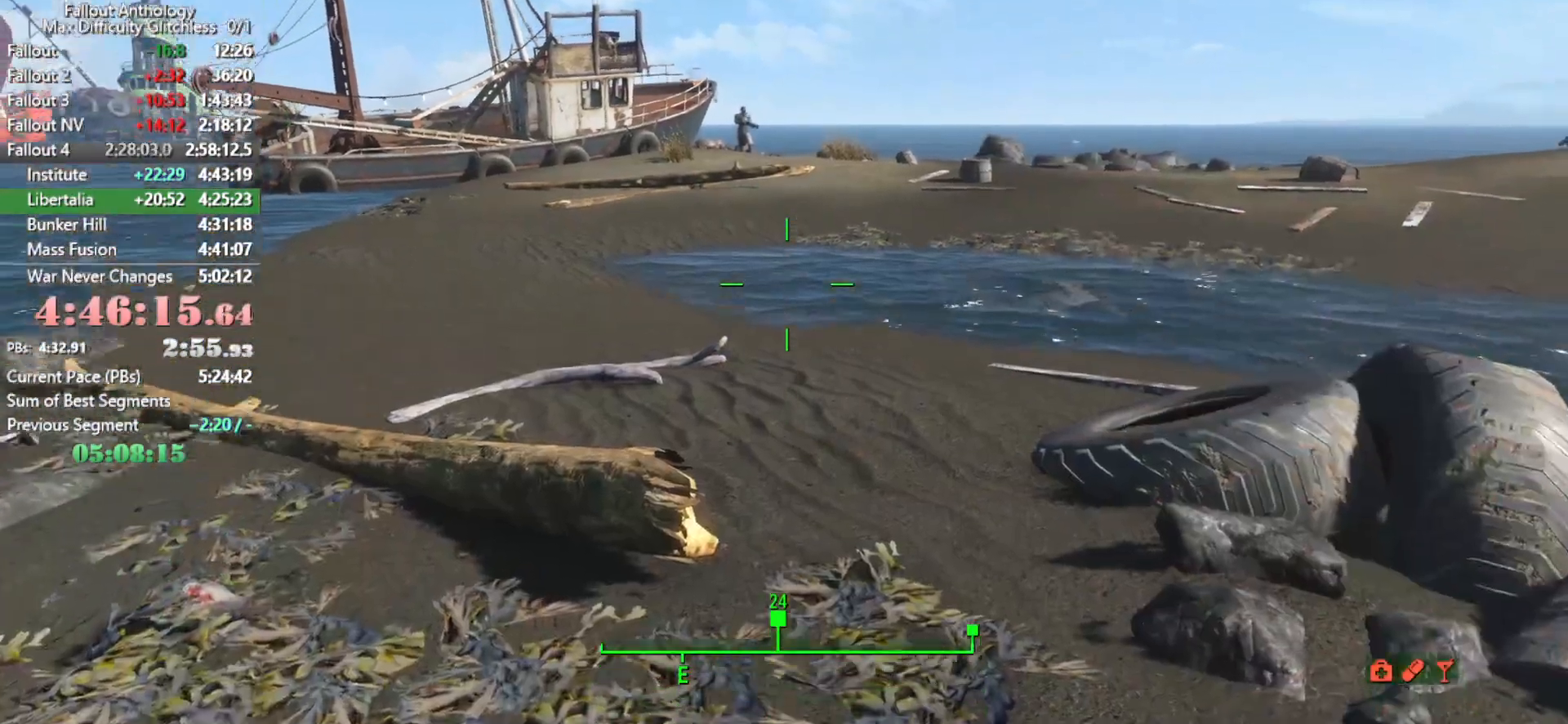
{"keys": ["w"], "mouse": [], "mouse_move": "still", "events": [[16, "tab", "down"], [250, "tab", "up"], [250, "w", "down"]]}
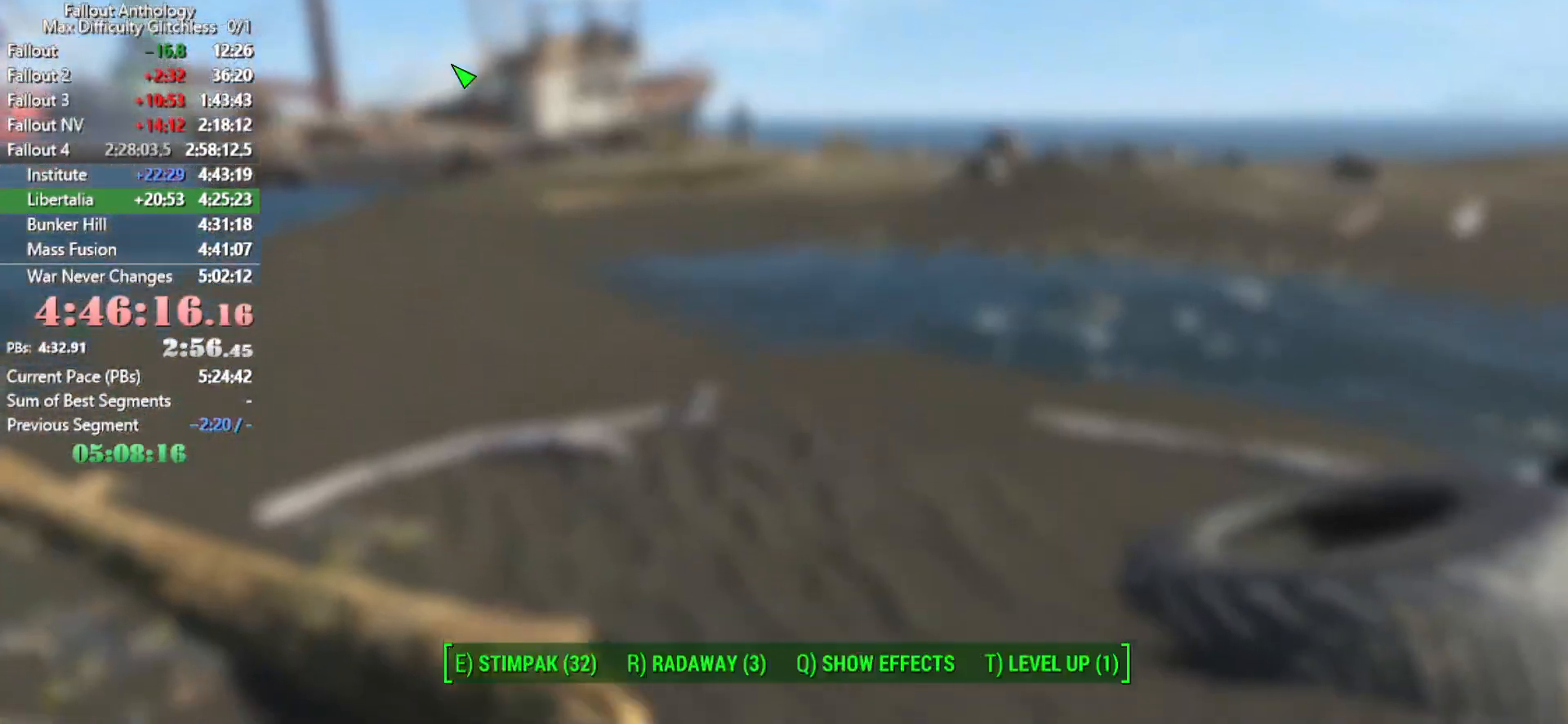
{"keys": ["tab", "w"], "mouse": [], "mouse_move": "still", "events": [[466, "tab", "down"]]}
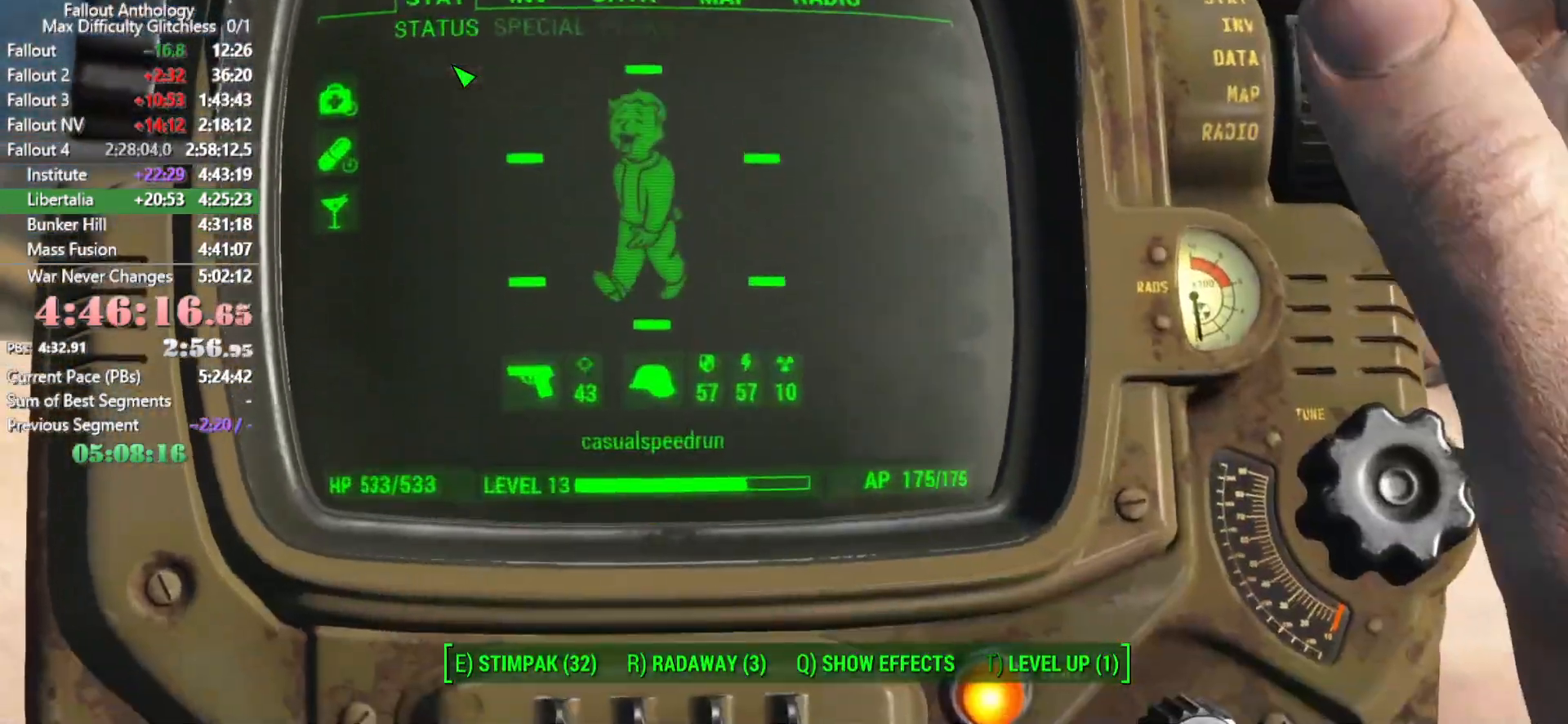
{"keys": ["w"], "mouse": [], "mouse_move": "still", "events": [[50, "tab", "up"], [200, "tab", "down"], [250, "tab", "up"]]}
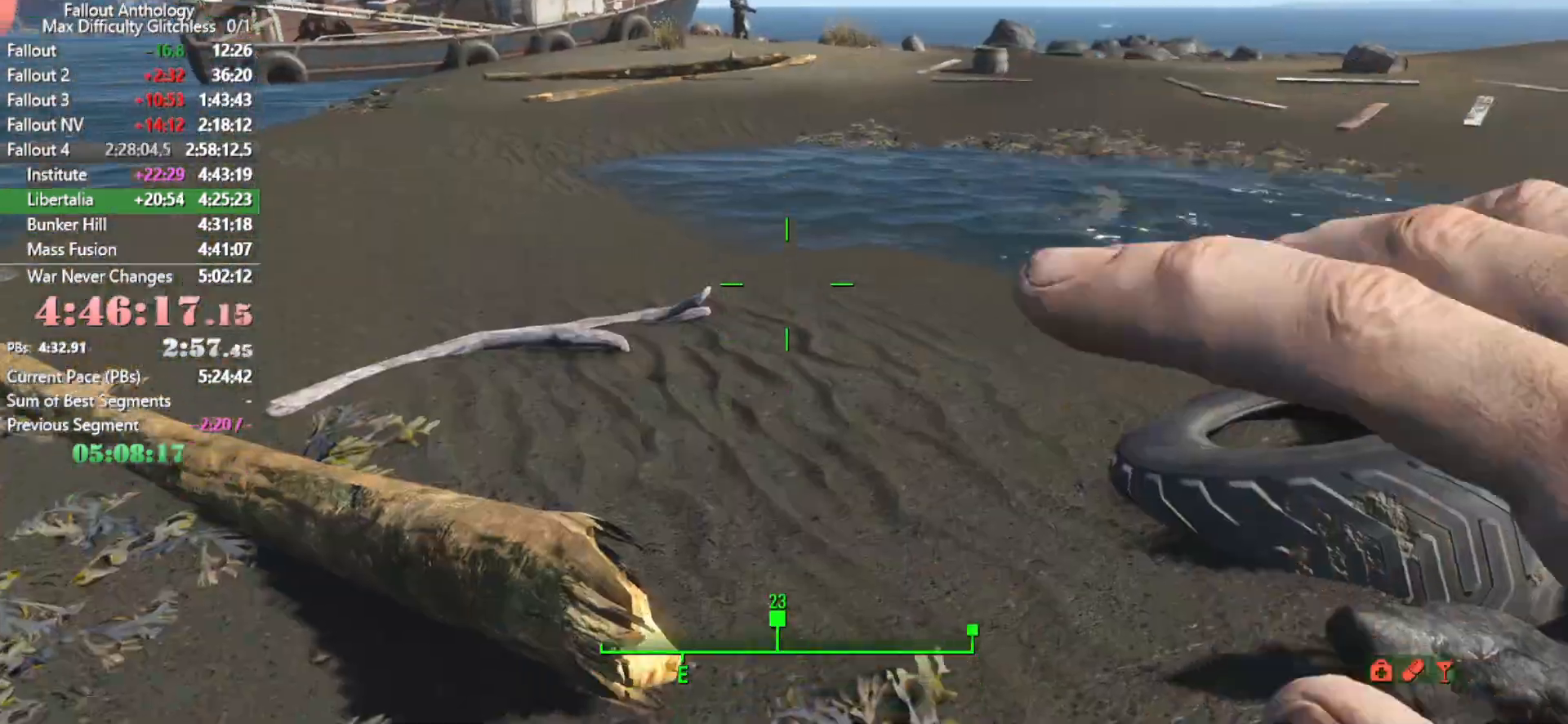
{"keys": ["shift", "w"], "mouse": [], "mouse_move": "down-right", "events": [[500, "shift", "down"]]}
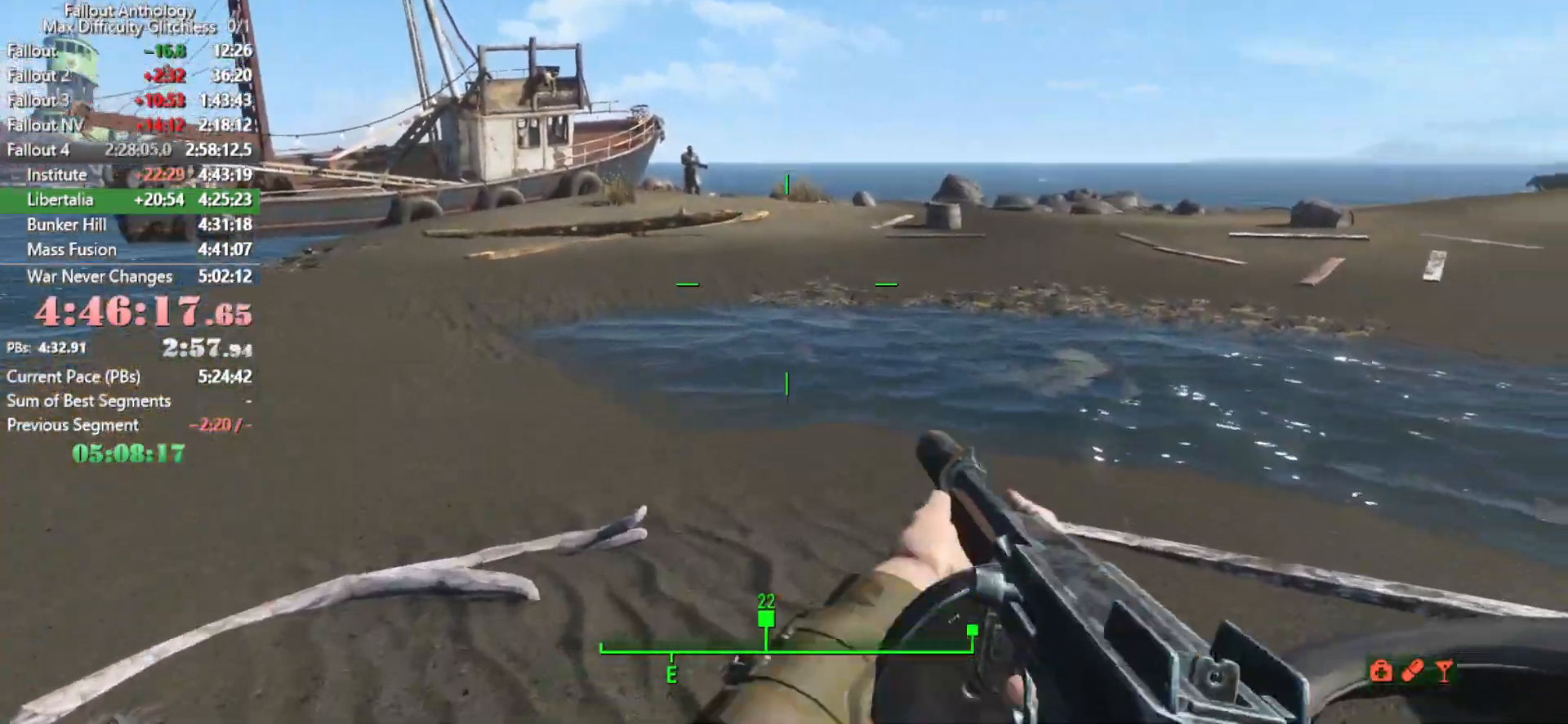
{"keys": ["w"], "mouse": [], "mouse_move": "down-left", "events": [[133, "shift", "up"]]}
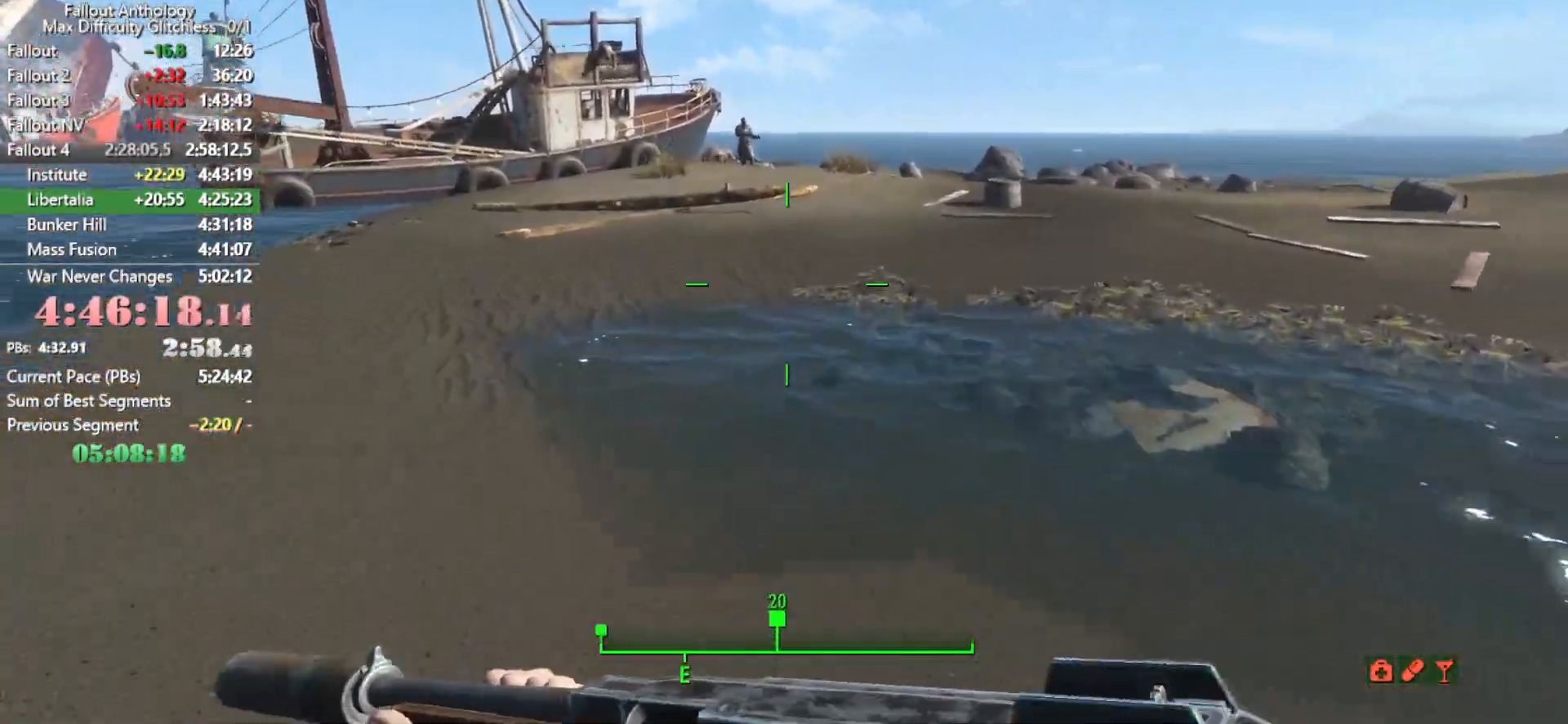
{"keys": ["w"], "mouse": [], "mouse_move": "still", "events": []}
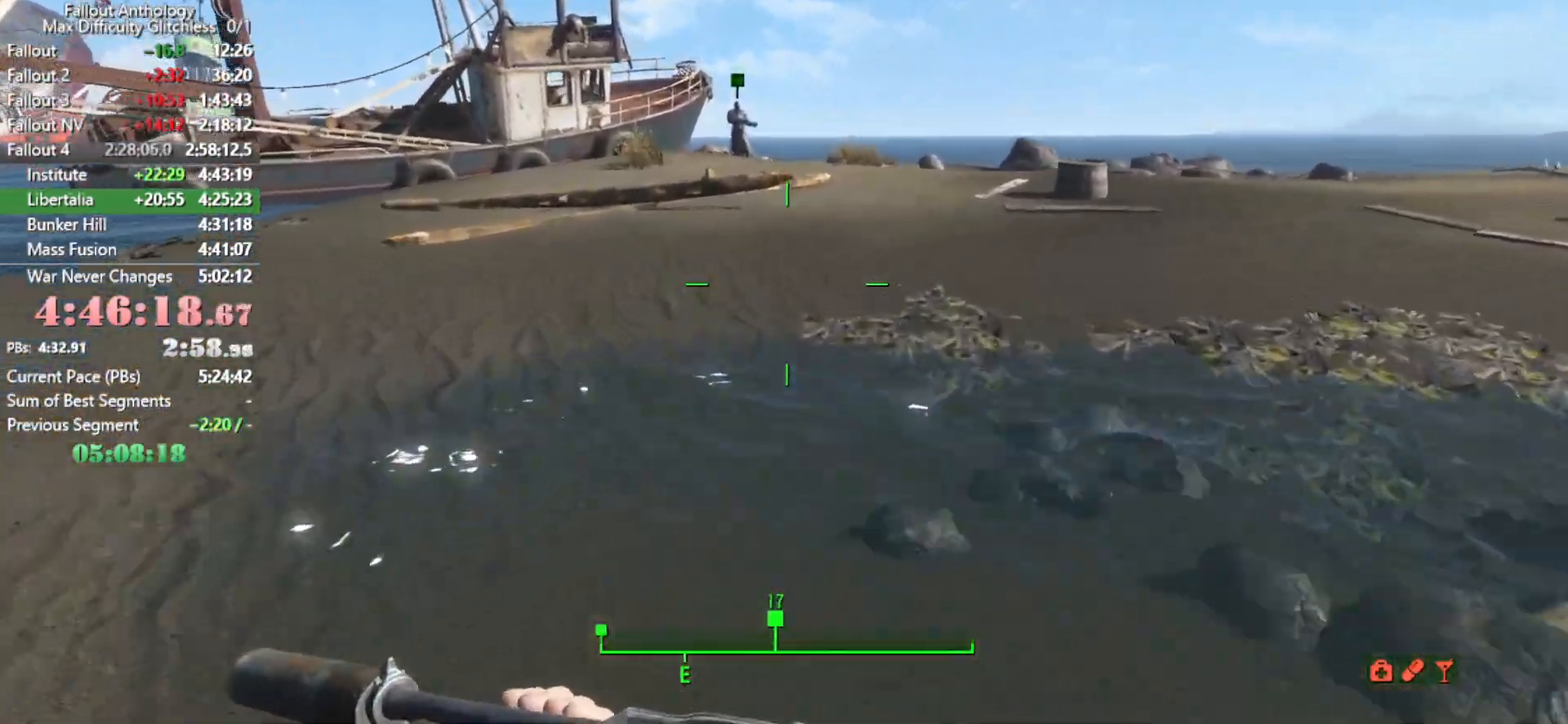
{"keys": ["w"], "mouse": [], "mouse_move": "up-right", "events": []}
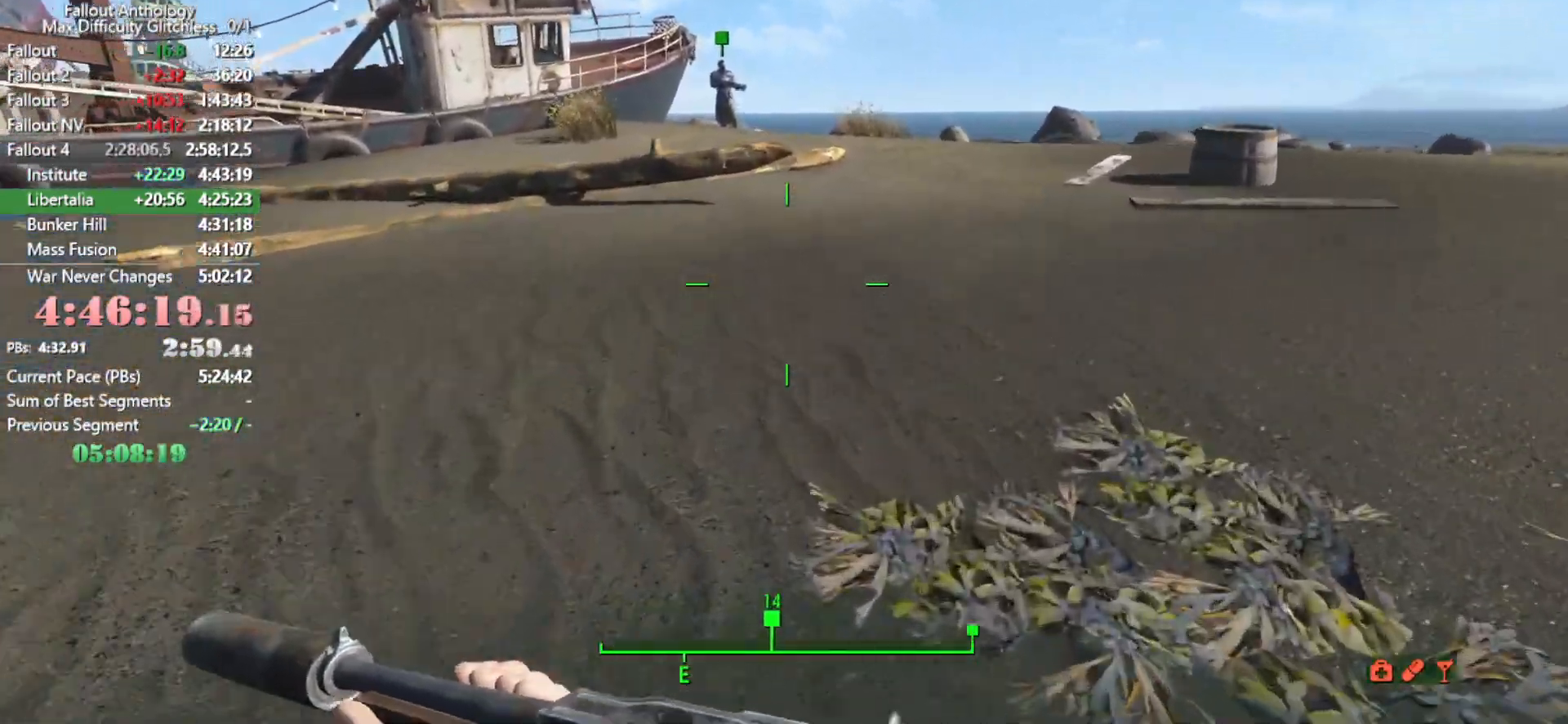
{"keys": ["w"], "mouse": [], "mouse_move": "still", "events": []}
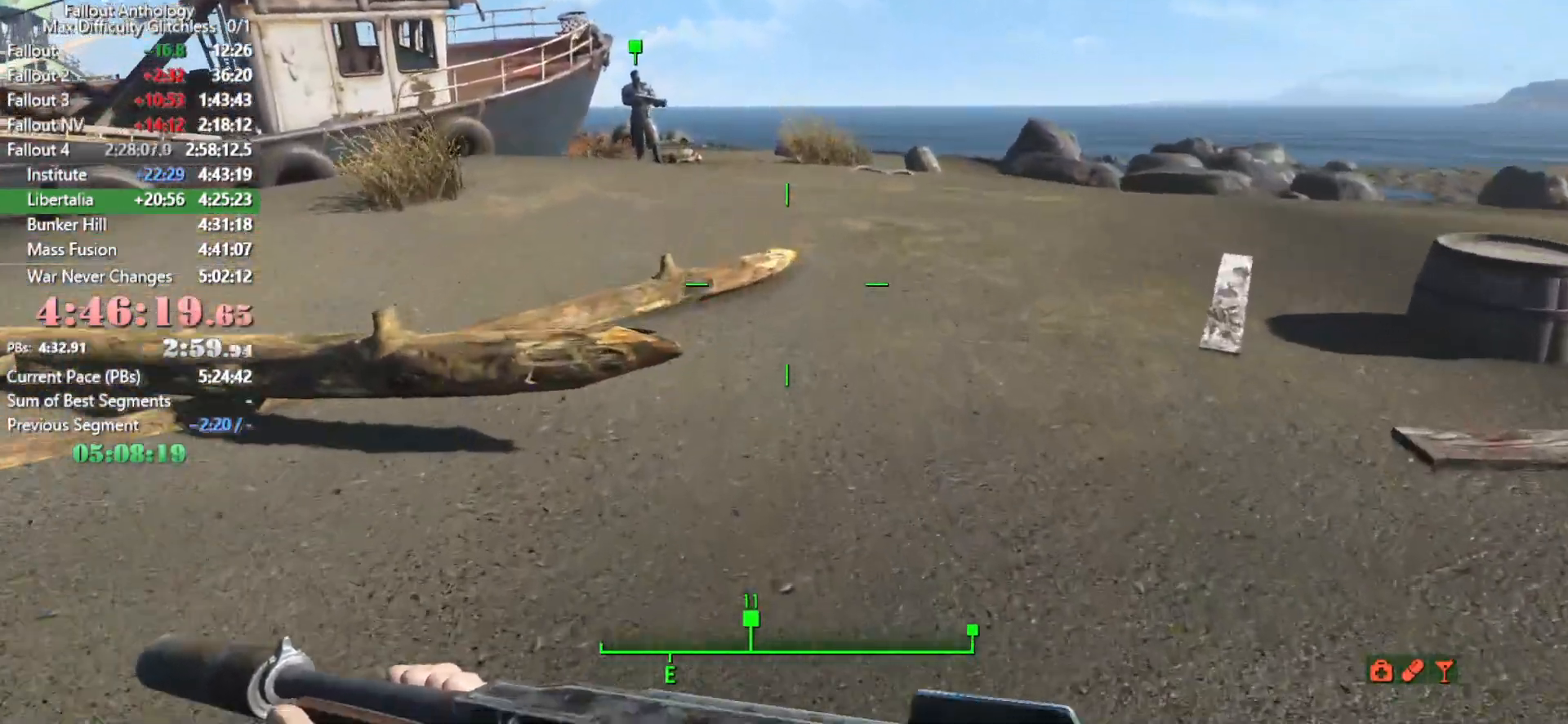
{"keys": ["w"], "mouse": [], "mouse_move": "still", "events": []}
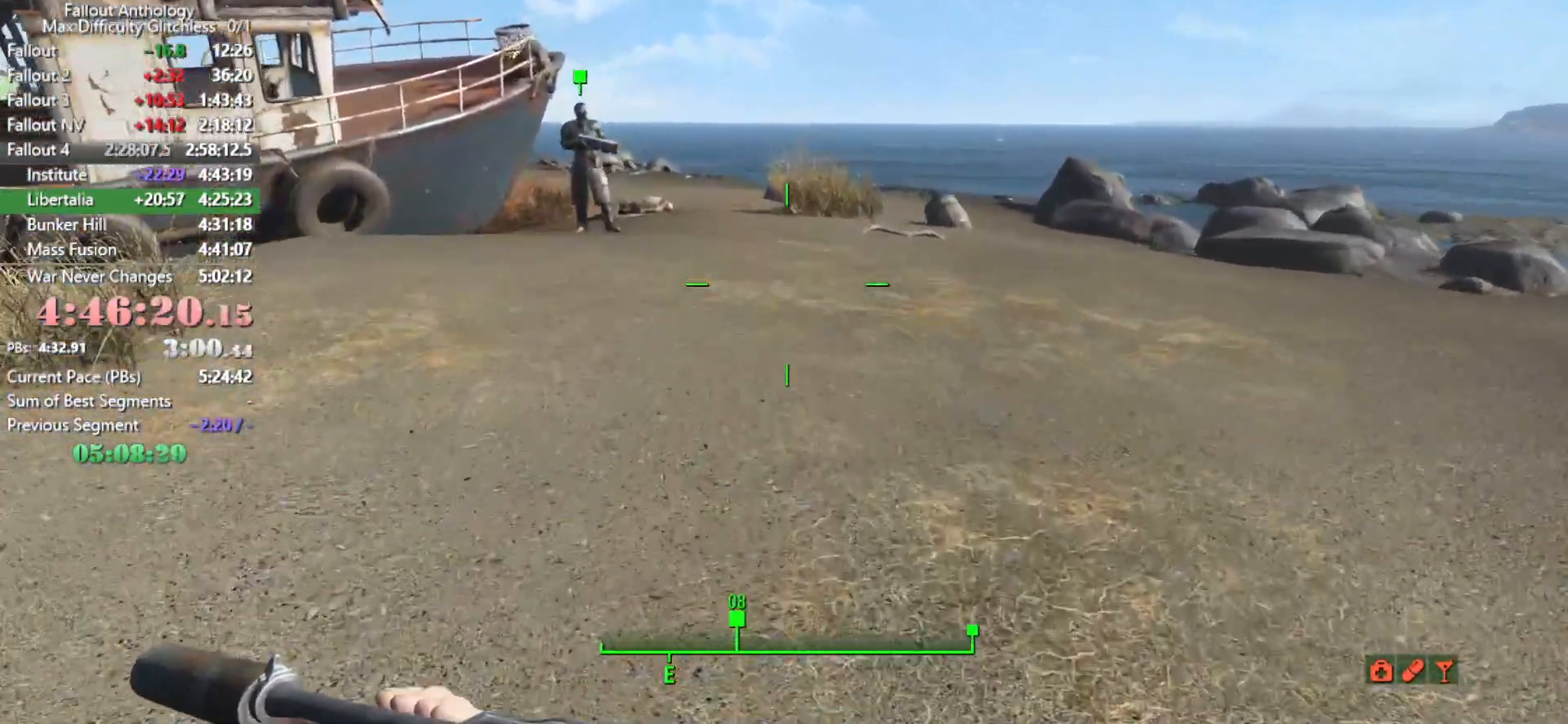
{"keys": ["w"], "mouse": [], "mouse_move": "still", "events": []}
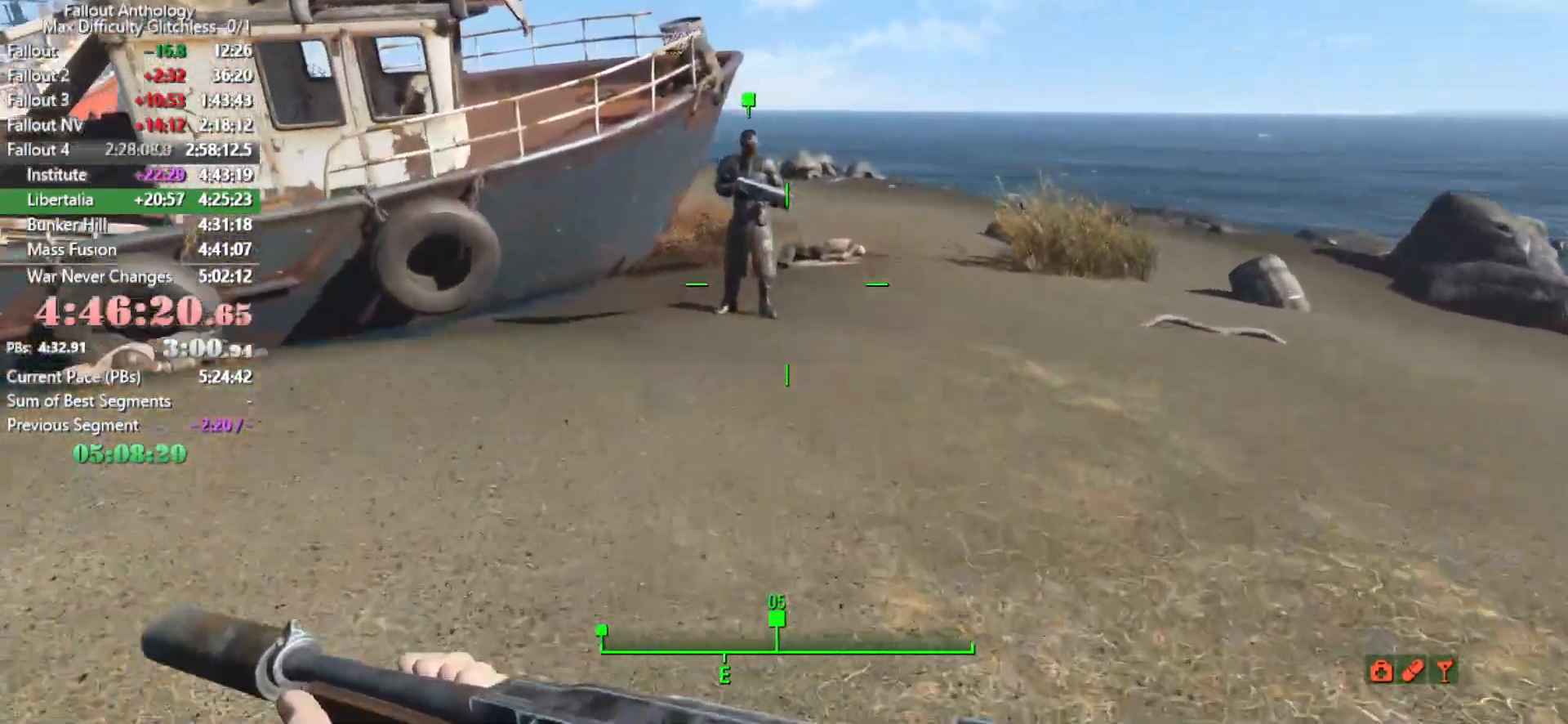
{"keys": ["w"], "mouse": [], "mouse_move": "still", "events": []}
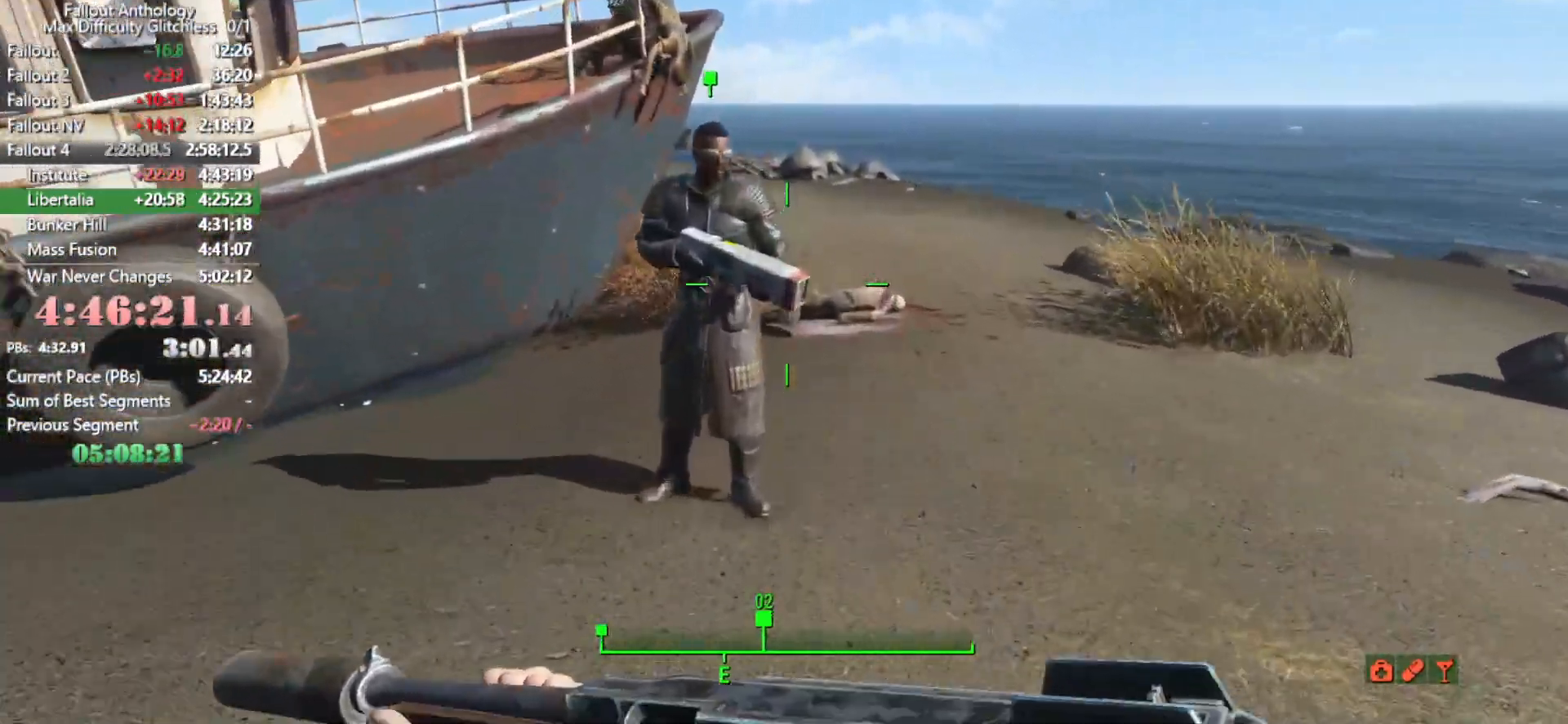
{"keys": [], "mouse": [], "mouse_move": "still", "events": [[150, "e", "down"], [150, "w", "up"], [250, "e", "up"]]}
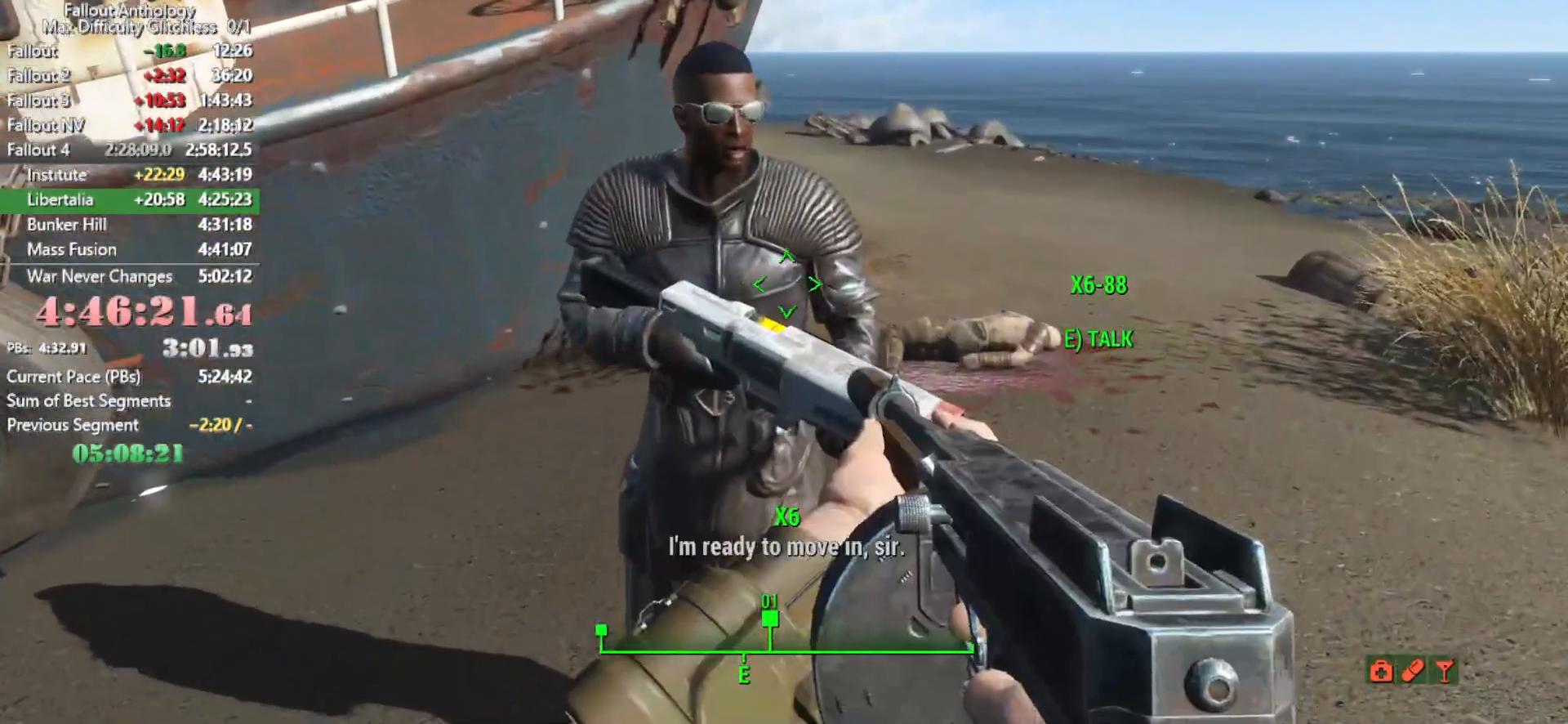
{"keys": [], "mouse": [], "mouse_move": "still", "events": []}
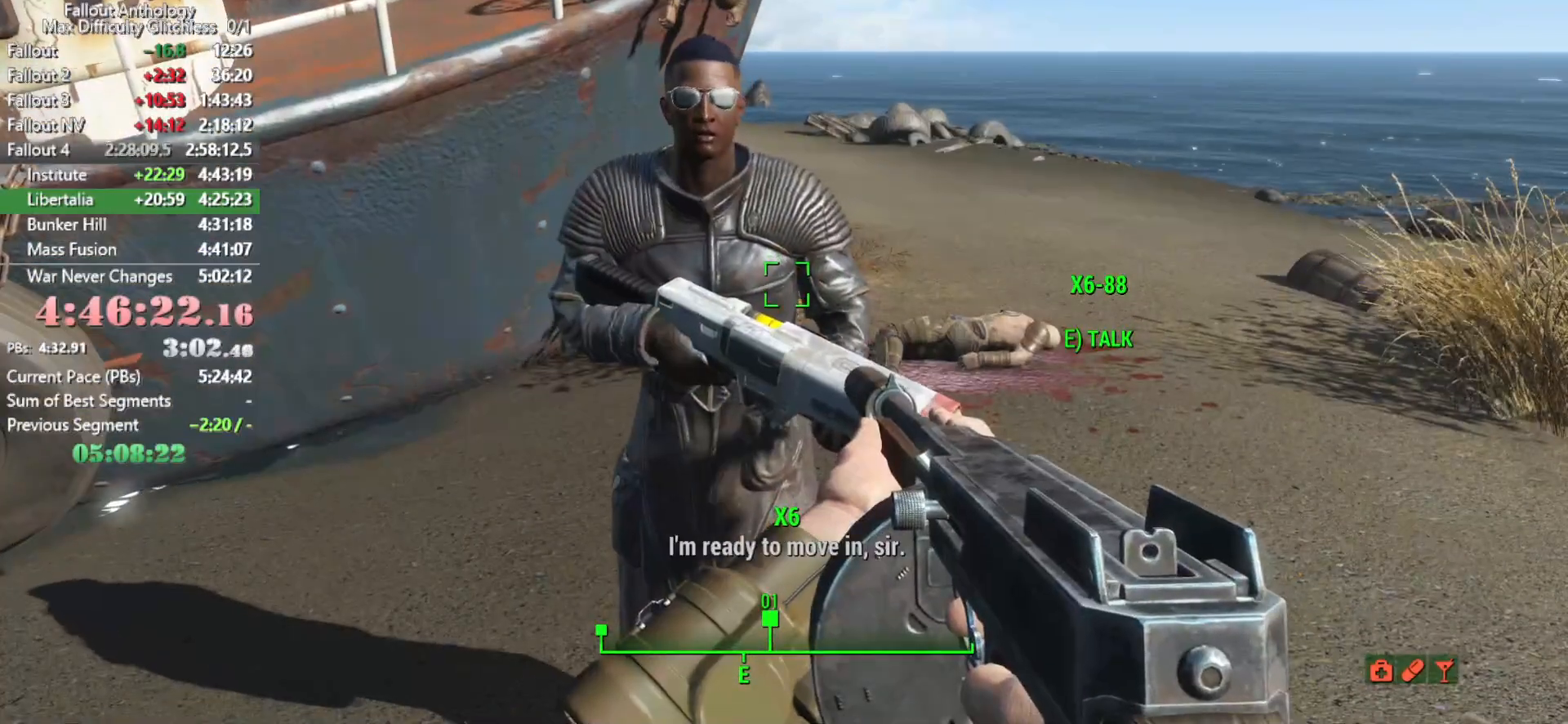
{"keys": [], "mouse": [], "mouse_move": "still", "events": []}
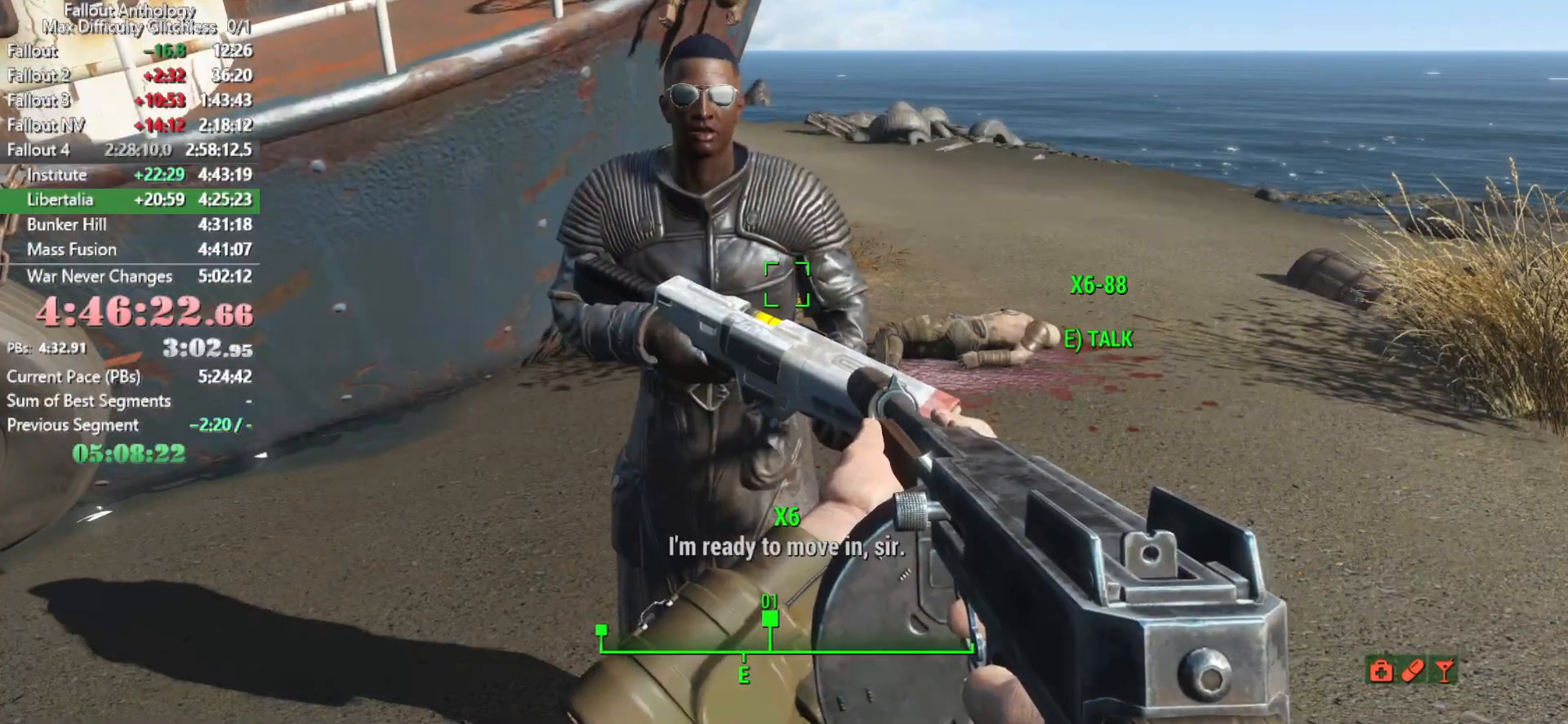
{"keys": [], "mouse": [], "mouse_move": "still", "events": [[250, "down", "down"], [283, "down", "up"], [433, "down", "down"], [483, "down", "up"]]}
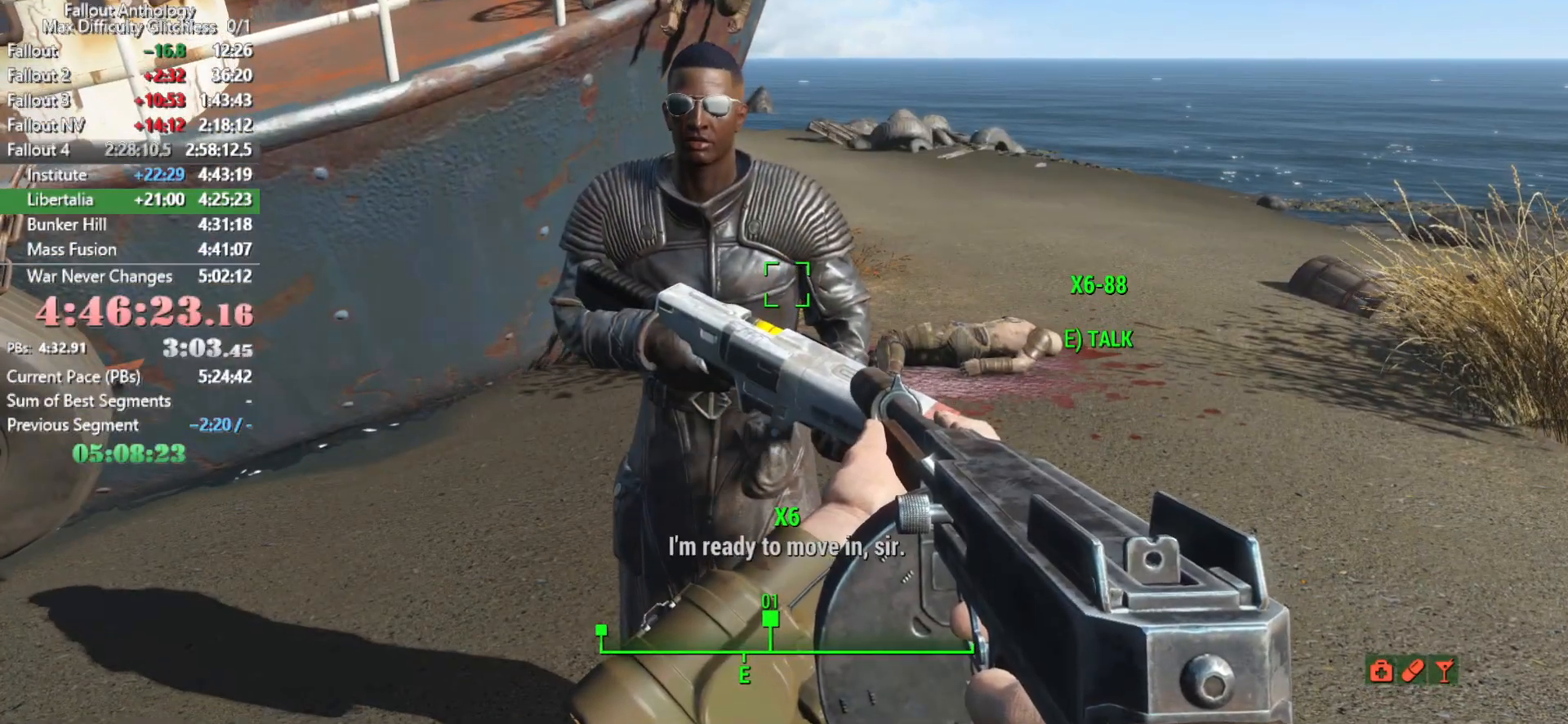
{"keys": [], "mouse": [], "mouse_move": "still", "events": [[116, "down", "down"], [166, "down", "up"], [300, "down", "down"], [400, "down", "up"]]}
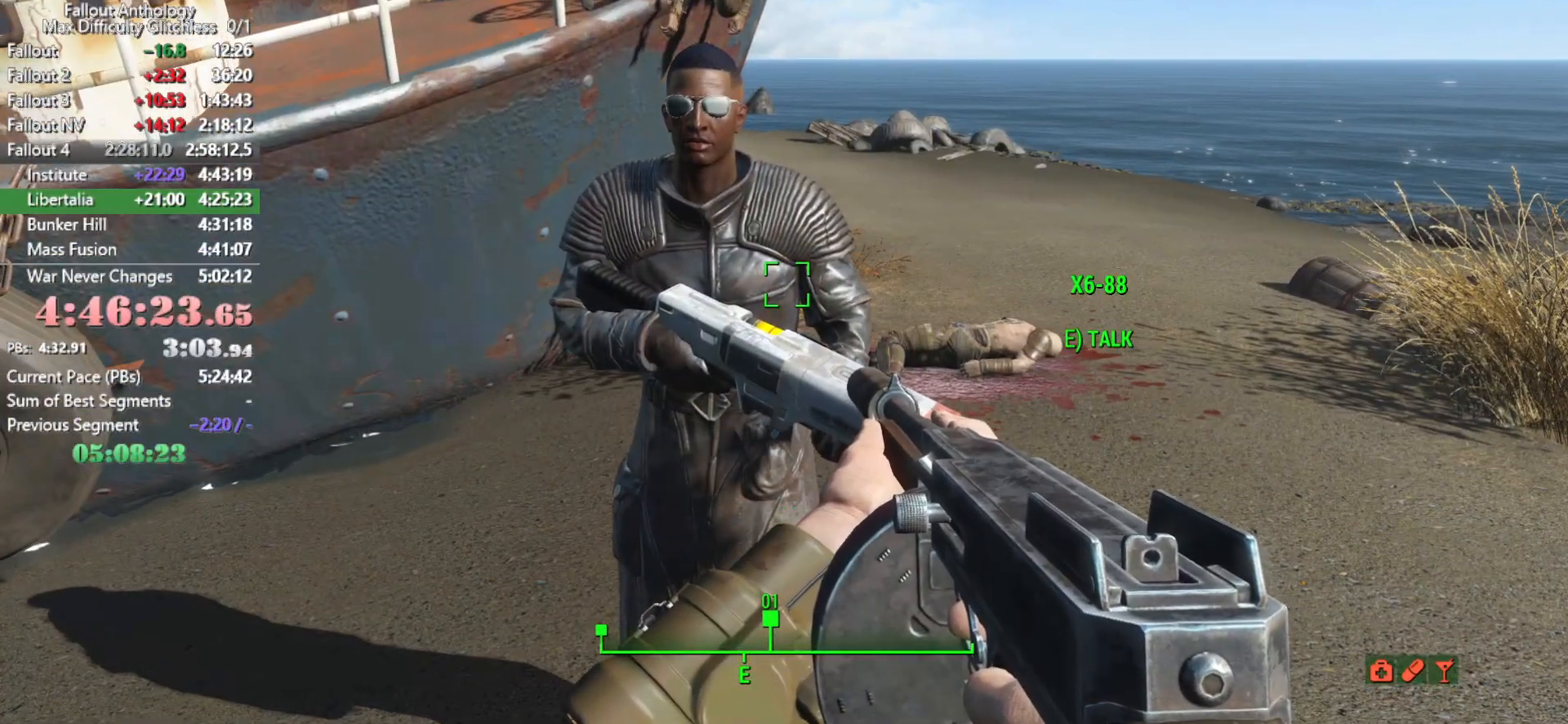
{"keys": ["e"], "mouse": [], "mouse_move": "still", "events": [[466, "e", "down"]]}
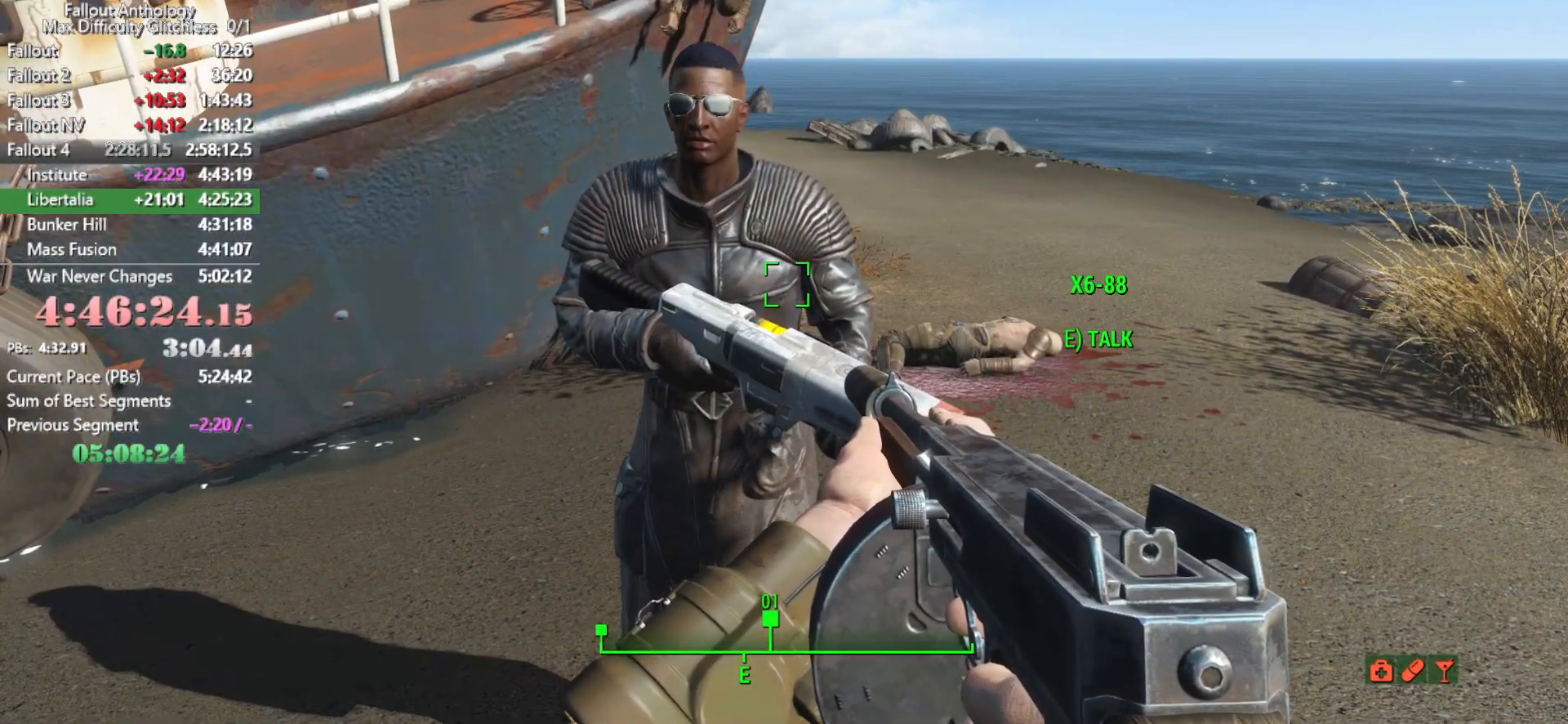
{"keys": [], "mouse": [], "mouse_move": "still", "events": [[100, "e", "up"]]}
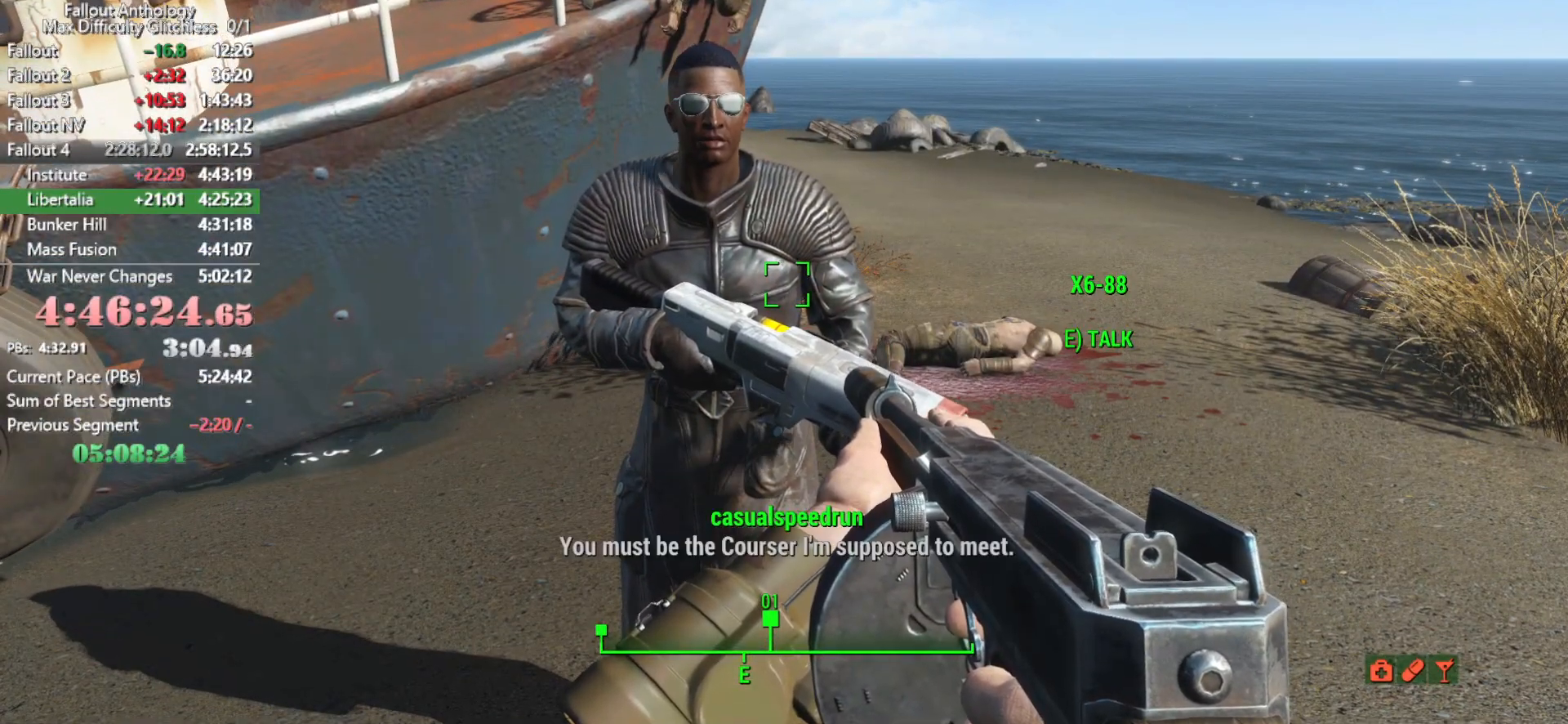
{"keys": ["down"], "mouse": [], "mouse_move": "still", "events": [[483, "down", "down"]]}